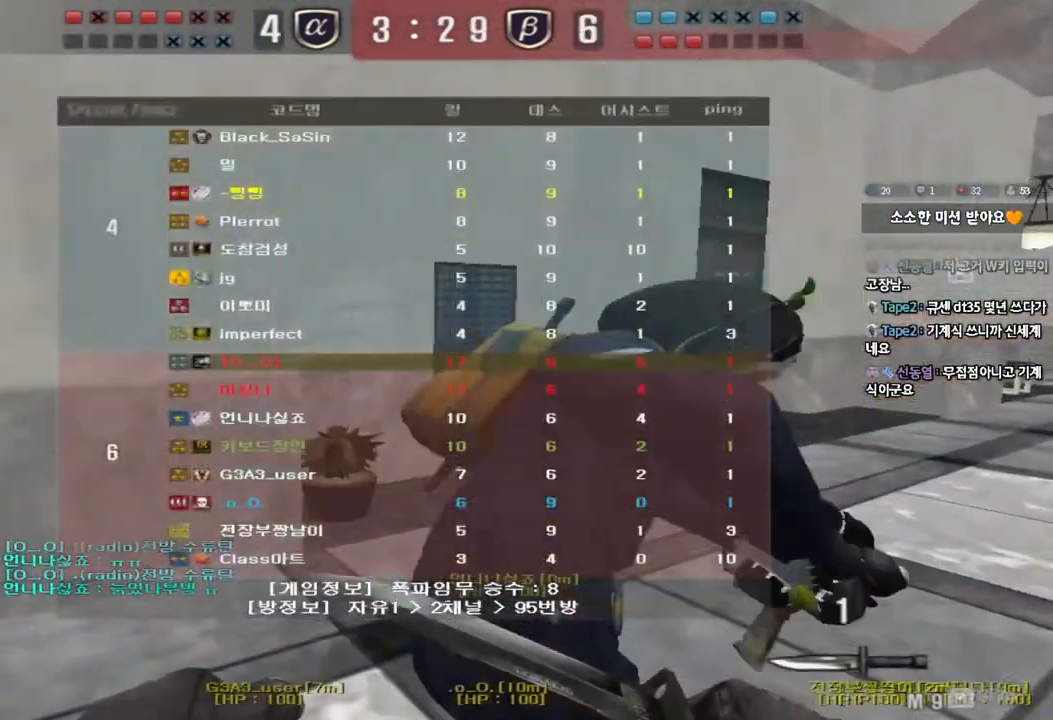
Gameplay with keyboard; each line is a JSON object with the keys held at the frame after it. "events" lists presses ("down") and releases ("up") of "a", "ctrl", "d", "e", "f", "q", "r", "s", "shift", "space", "tab" and "w" between this image and that frame as [ms after this image, input, new state], when the widget could be followed in between. No other keys are recorded. Mouse input is not recorded.
{"keys": ["d", "tab", "w"], "events": []}
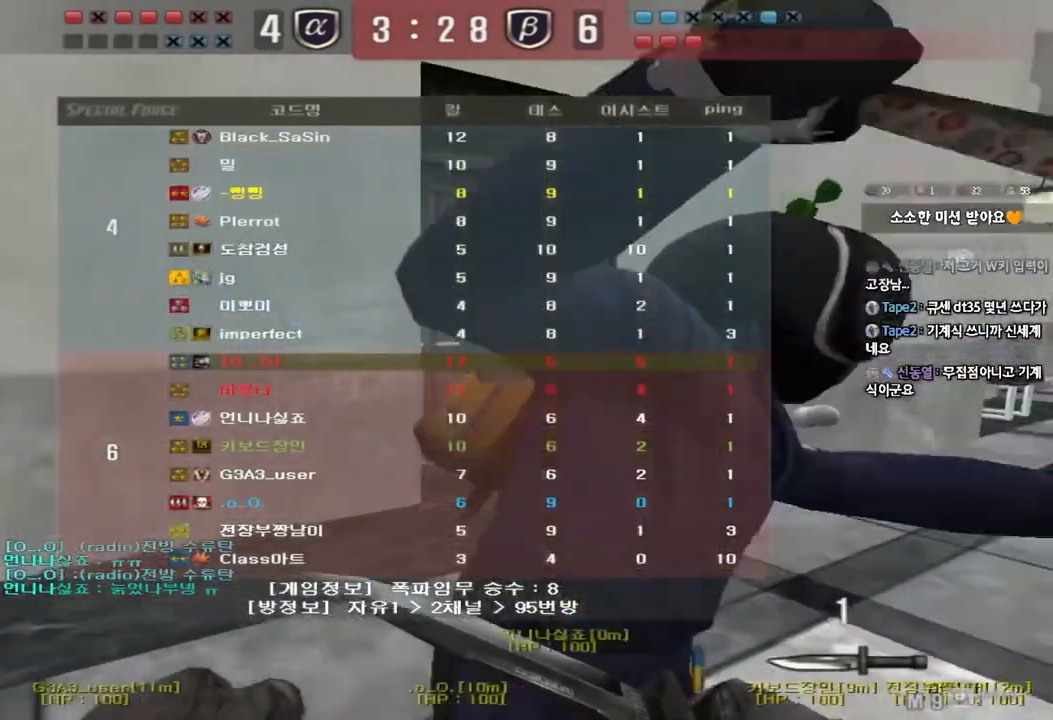
{"keys": ["d", "tab", "w"], "events": []}
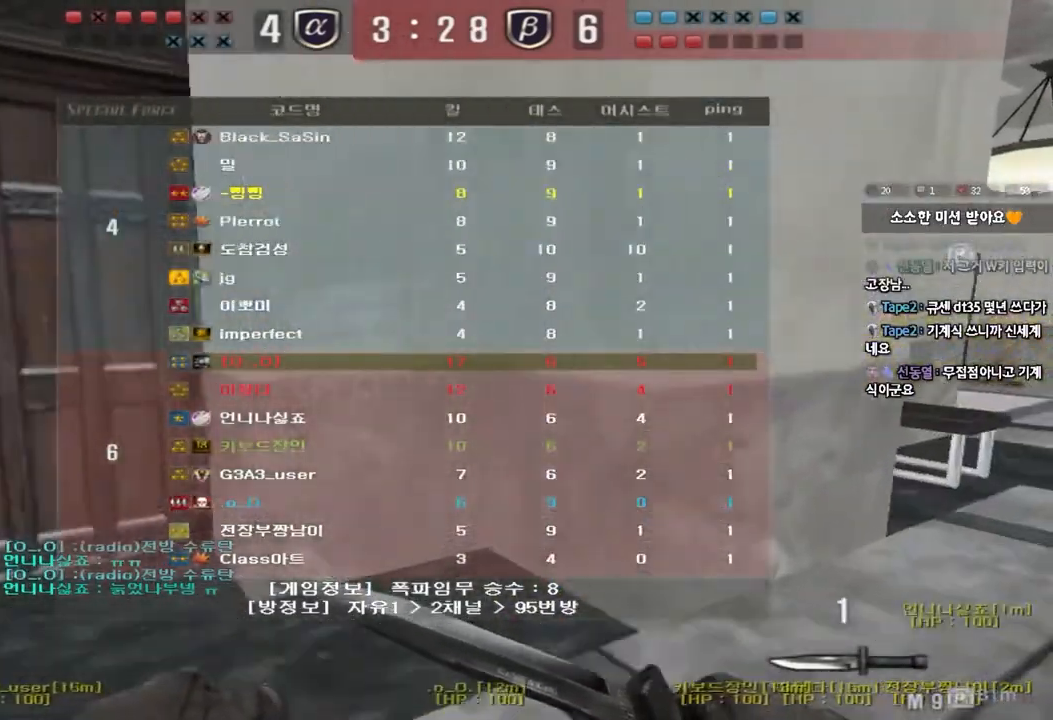
{"keys": ["d", "tab", "w"], "events": []}
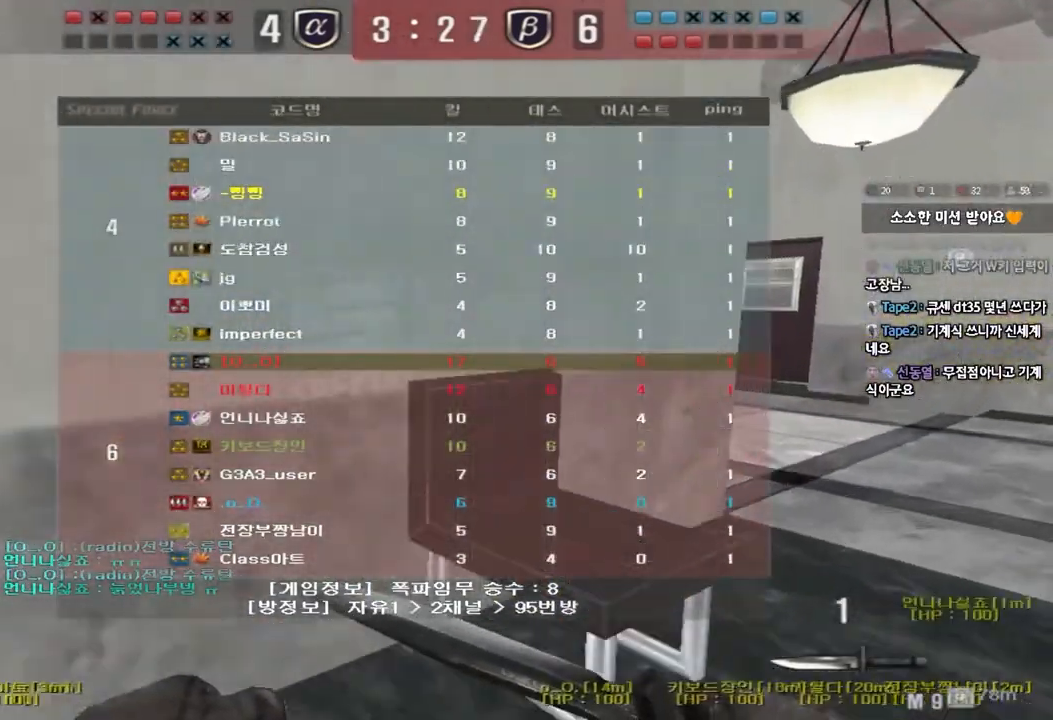
{"keys": ["d", "tab", "w"], "events": []}
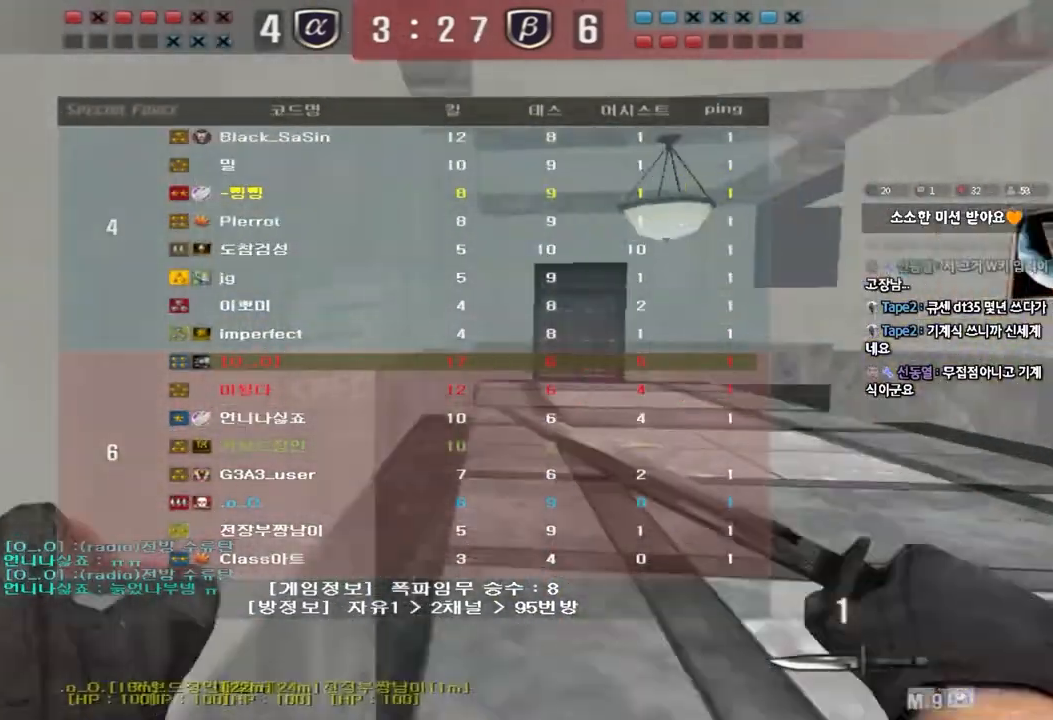
{"keys": ["d", "tab", "w"], "events": []}
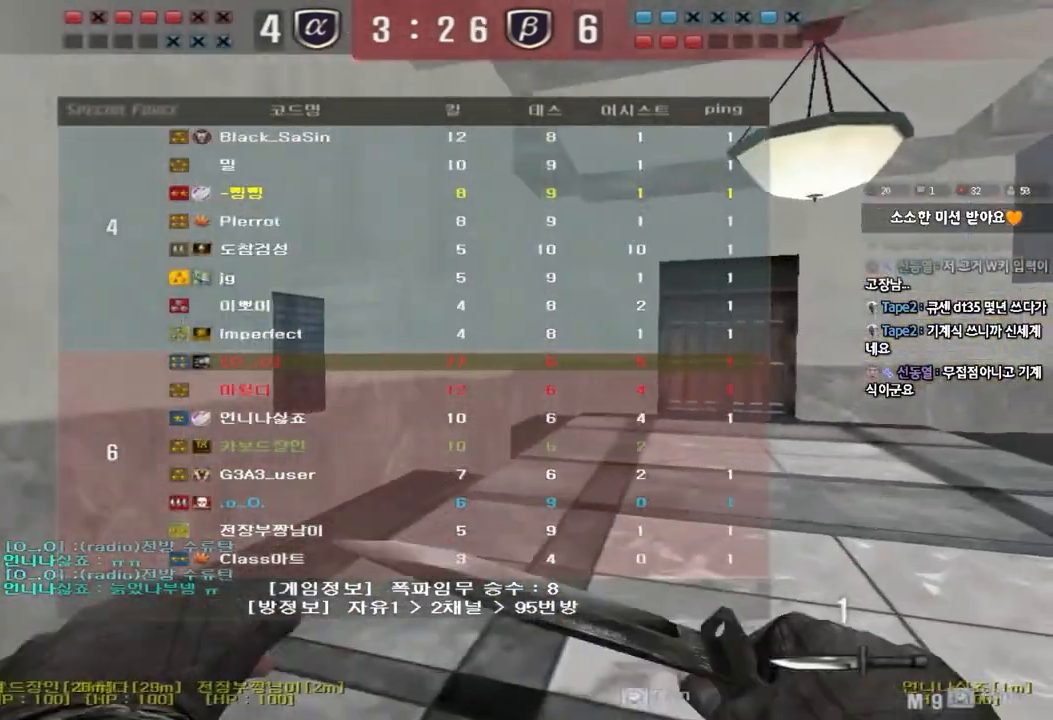
{"keys": ["a", "w"], "events": [[33, "d", "up"], [33, "tab", "up"], [117, "a", "down"]]}
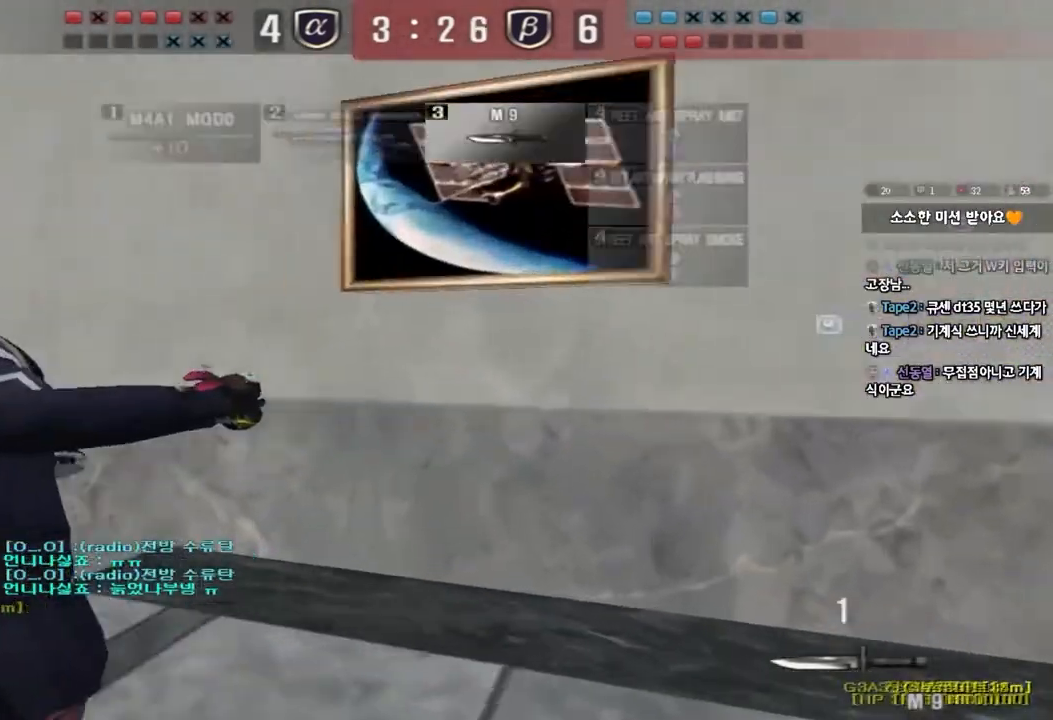
{"keys": ["a", "w"], "events": []}
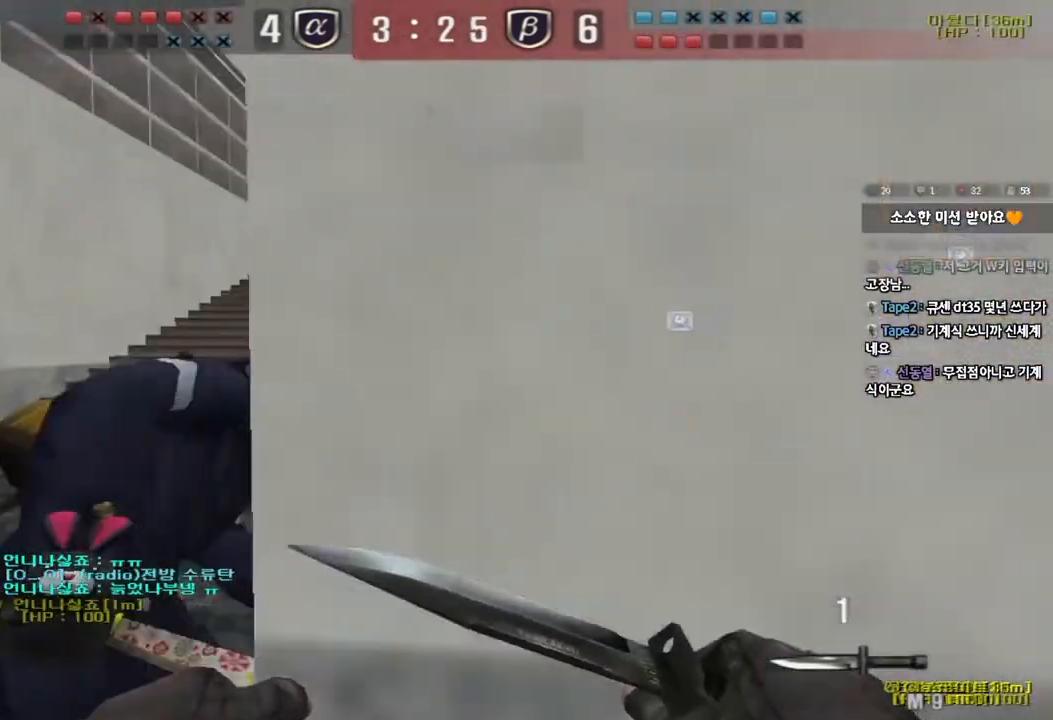
{"keys": ["d", "w"], "events": [[33, "a", "up"], [117, "d", "down"]]}
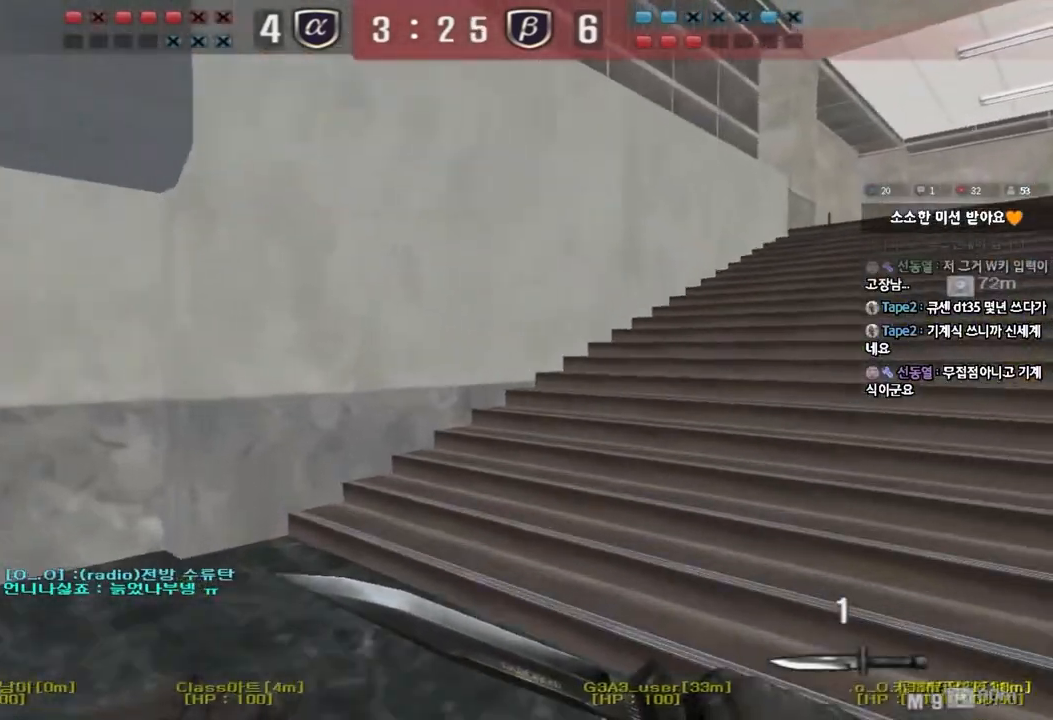
{"keys": ["d", "w"], "events": []}
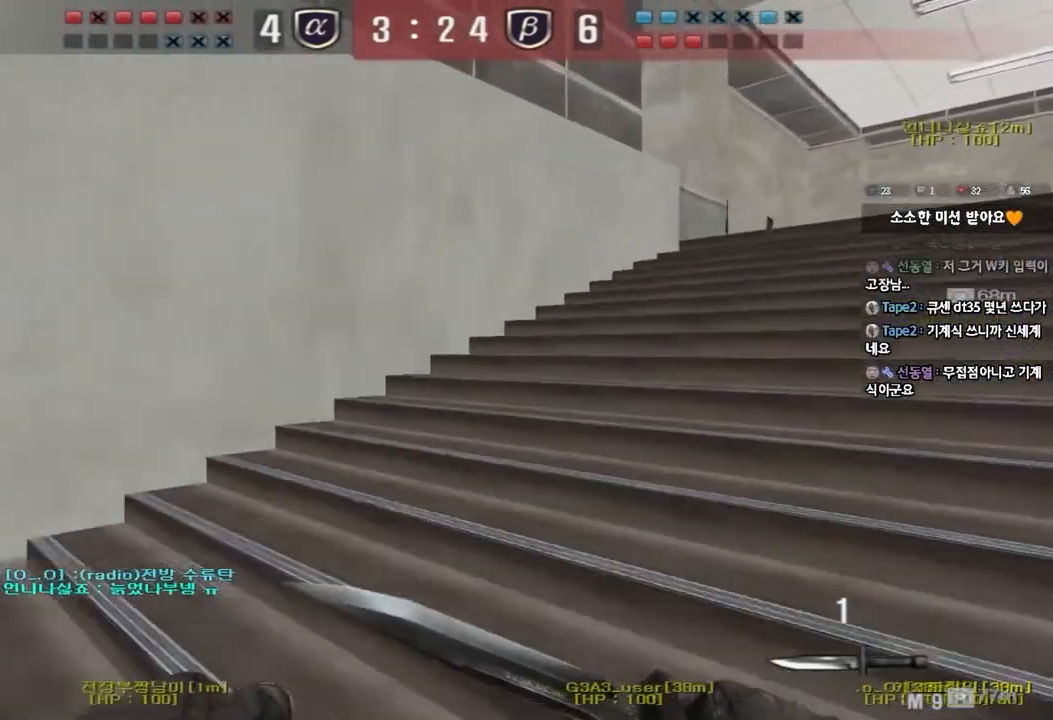
{"keys": ["d", "w"], "events": []}
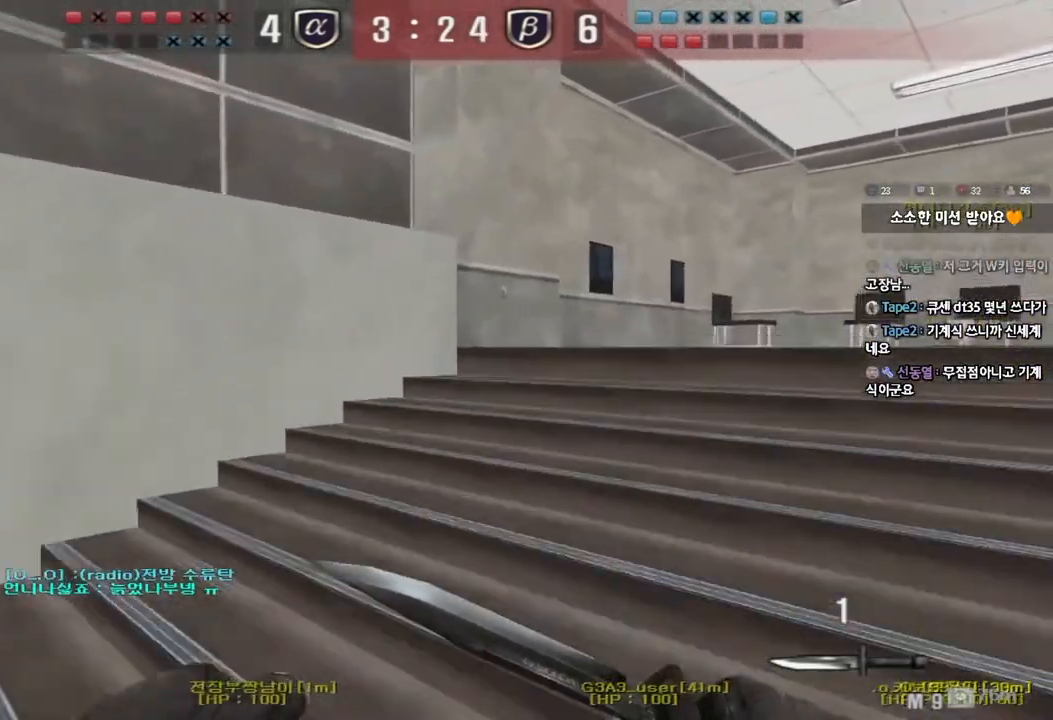
{"keys": ["d", "w"], "events": []}
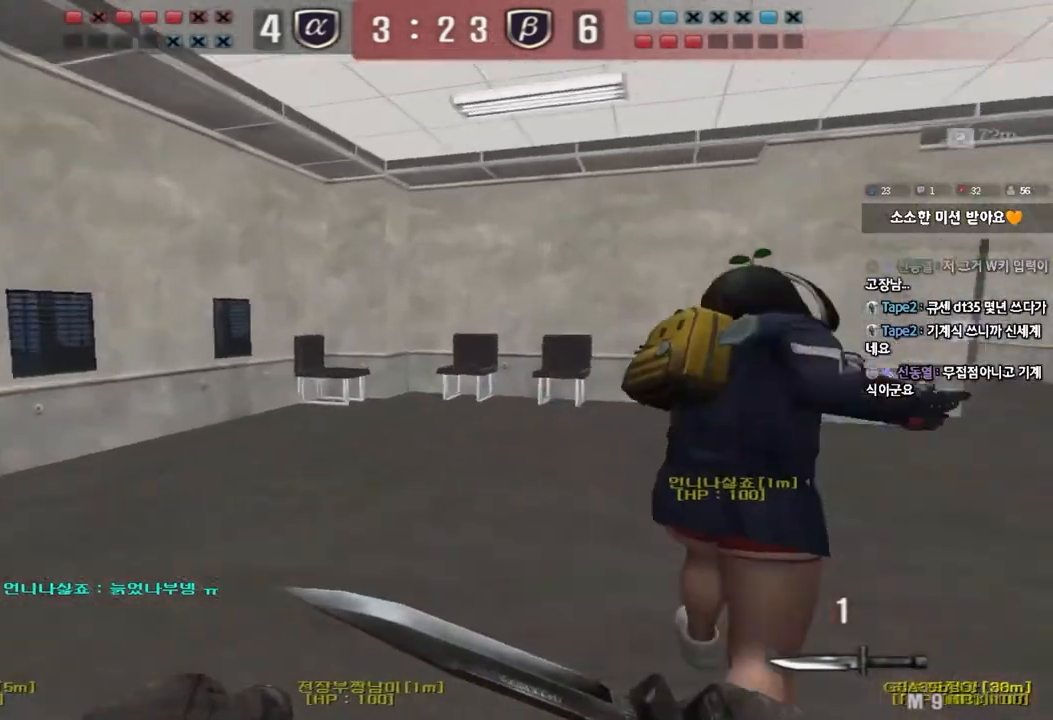
{"keys": ["d", "tab", "w"], "events": [[67, "tab", "down"]]}
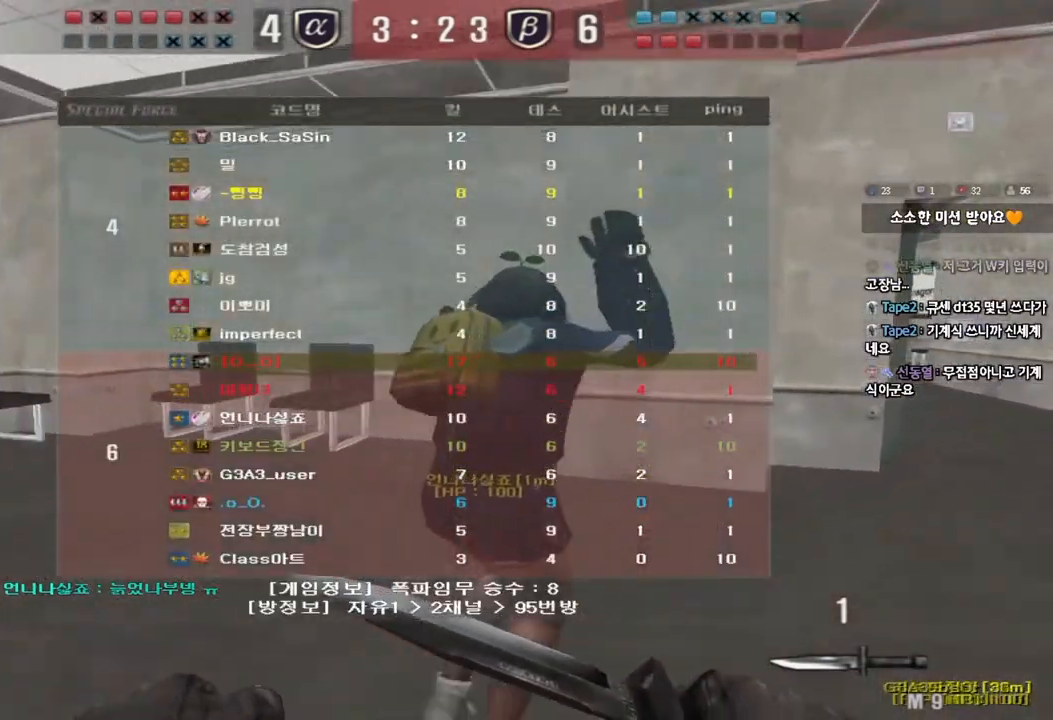
{"keys": ["d", "tab", "w"], "events": []}
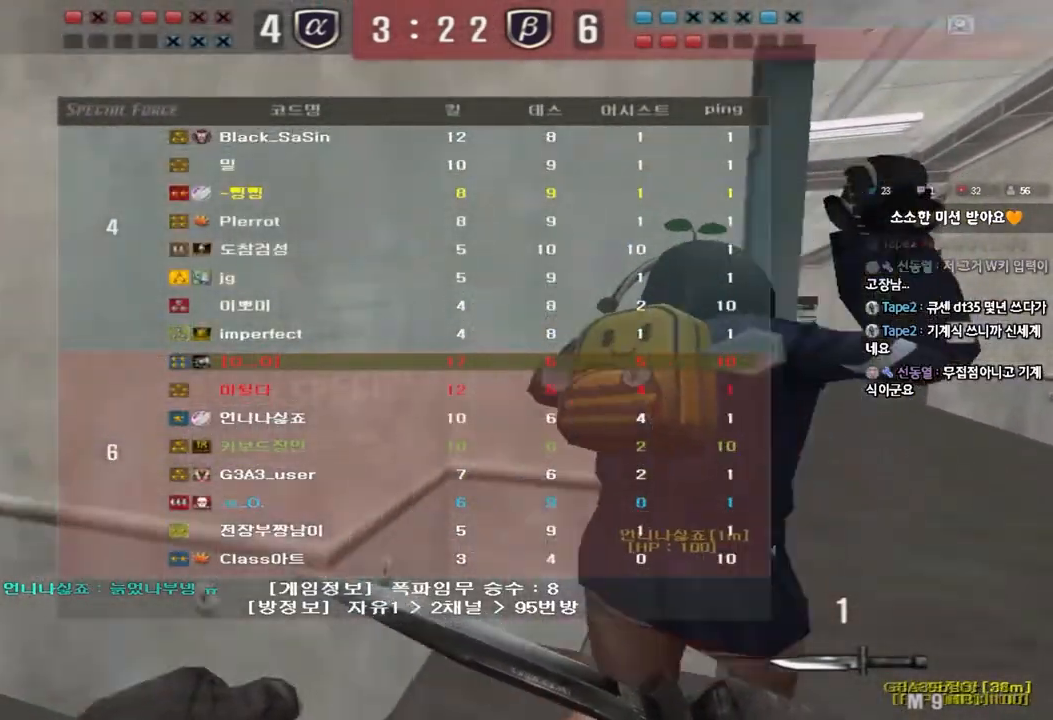
{"keys": ["d", "tab", "w"], "events": []}
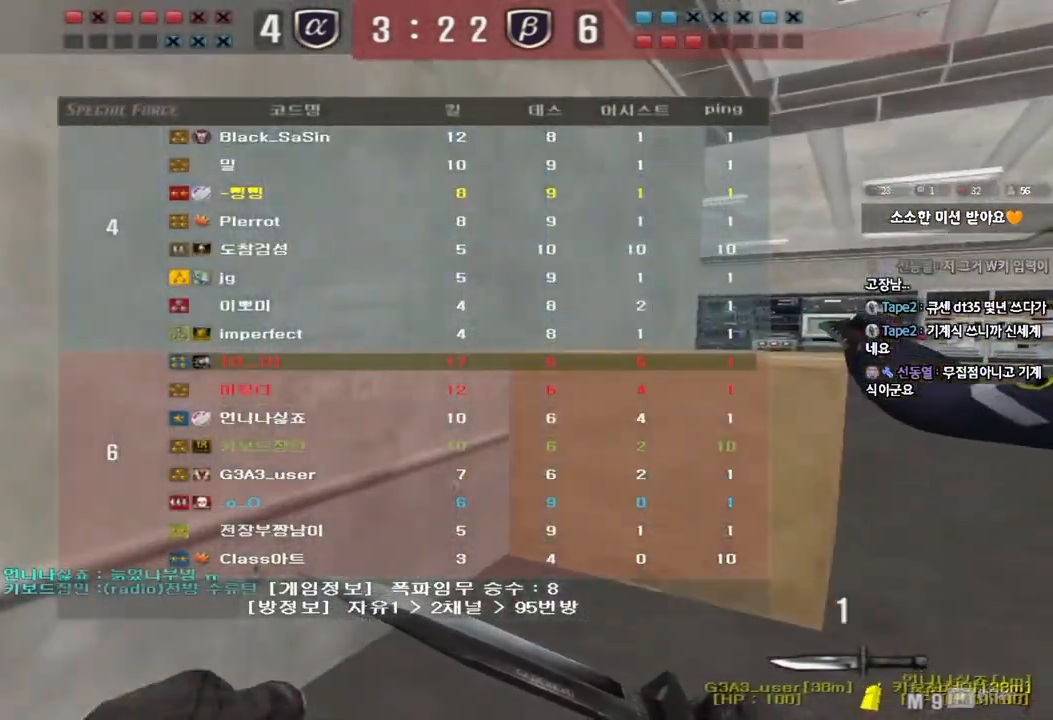
{"keys": ["d", "tab", "w"], "events": []}
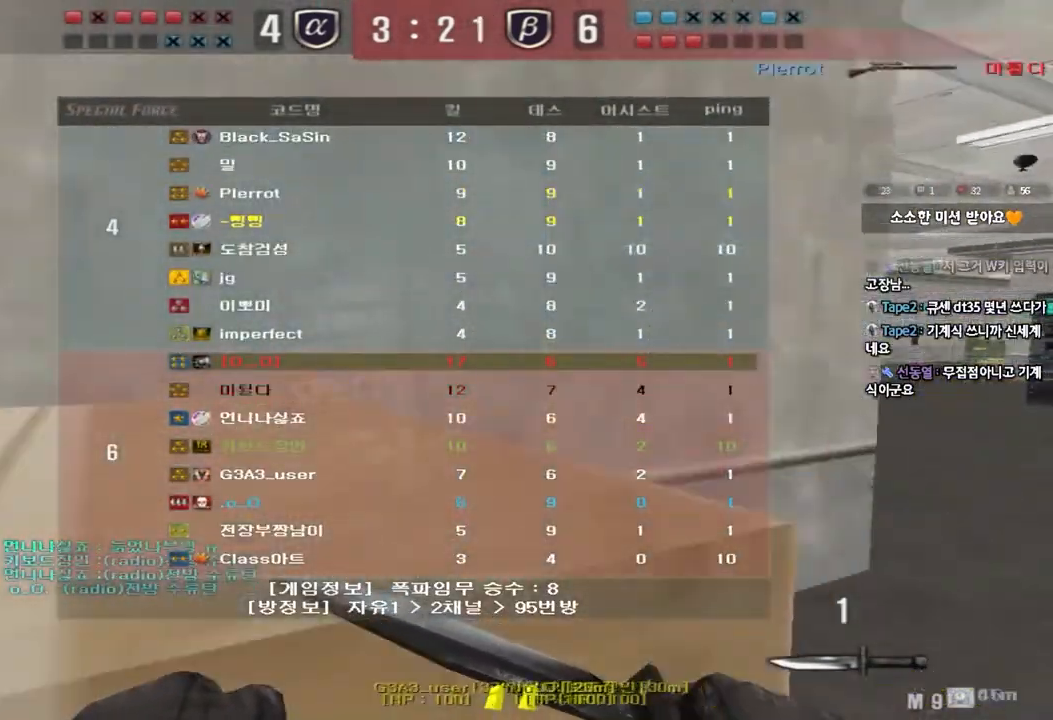
{"keys": ["a", "w"], "events": [[400, "tab", "up"], [433, "d", "up"], [500, "a", "down"]]}
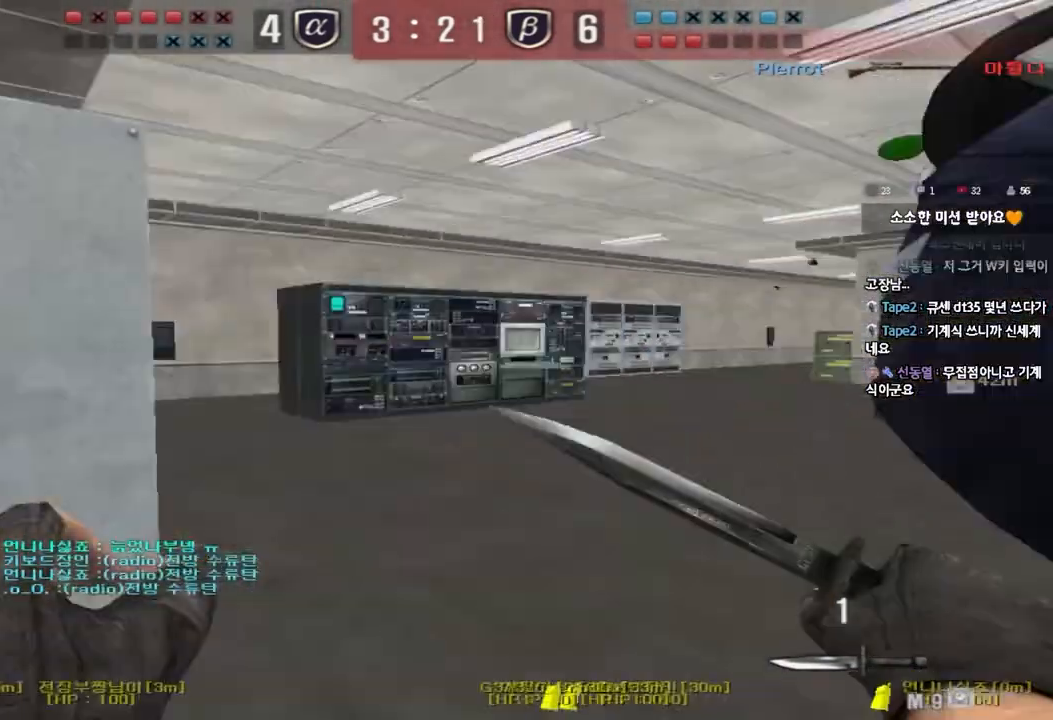
{"keys": ["a", "w"], "events": []}
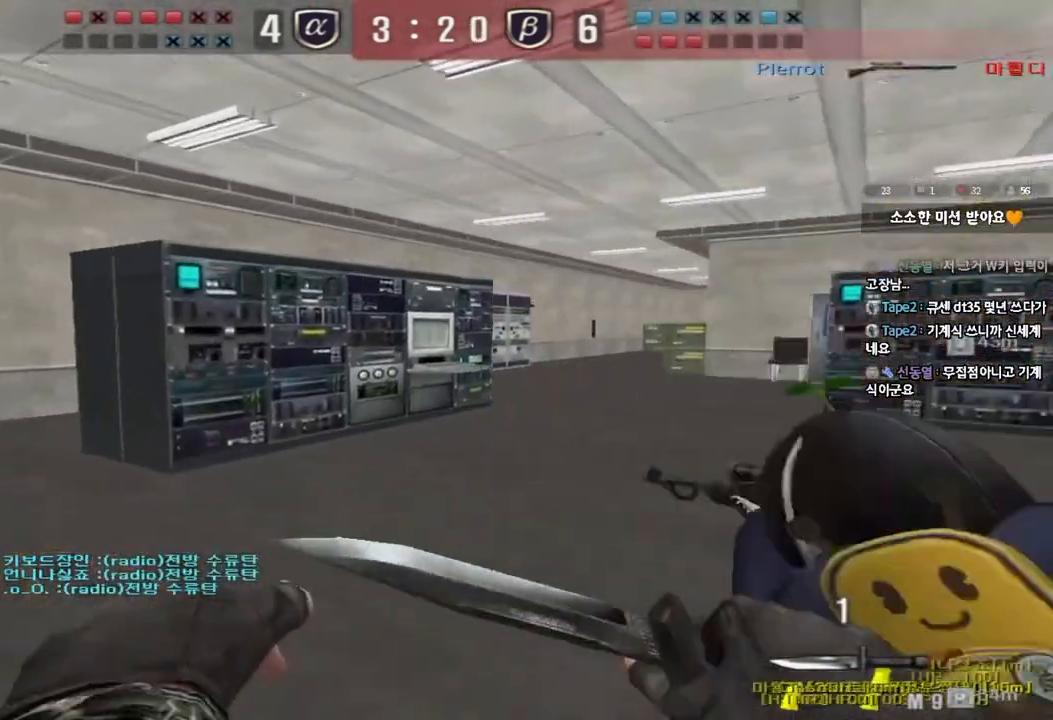
{"keys": [], "events": [[167, "ctrl", "down"], [183, "w", "up"], [200, "a", "up"], [200, "space", "down"], [317, "ctrl", "up"], [350, "space", "up"]]}
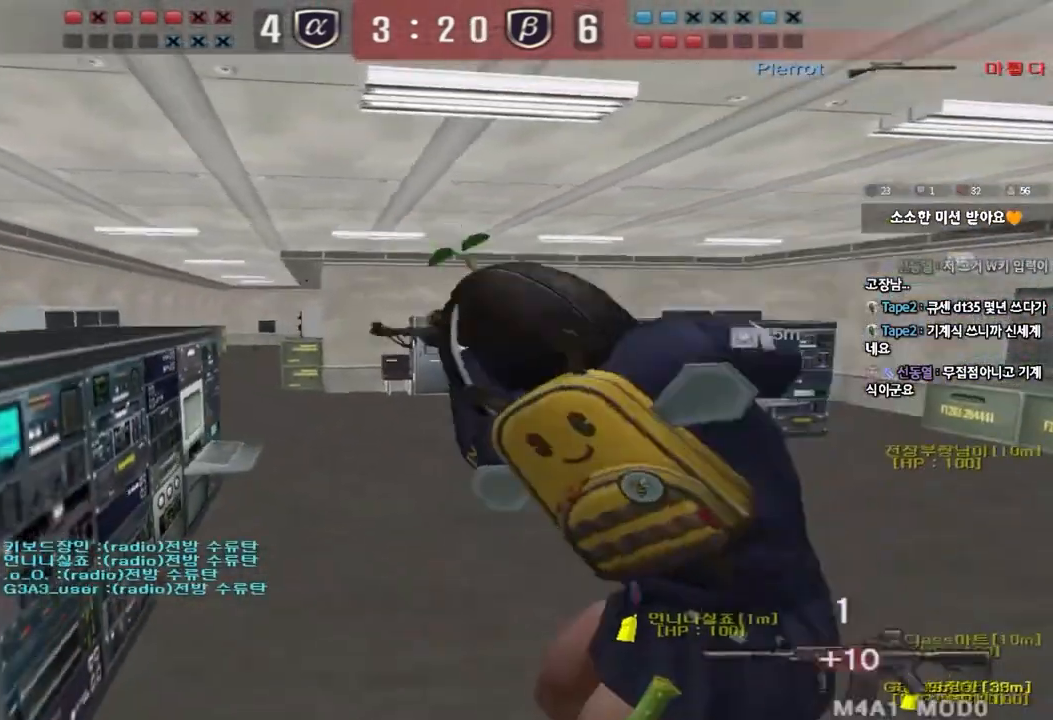
{"keys": ["d", "w"], "events": [[250, "d", "down"], [250, "w", "down"]]}
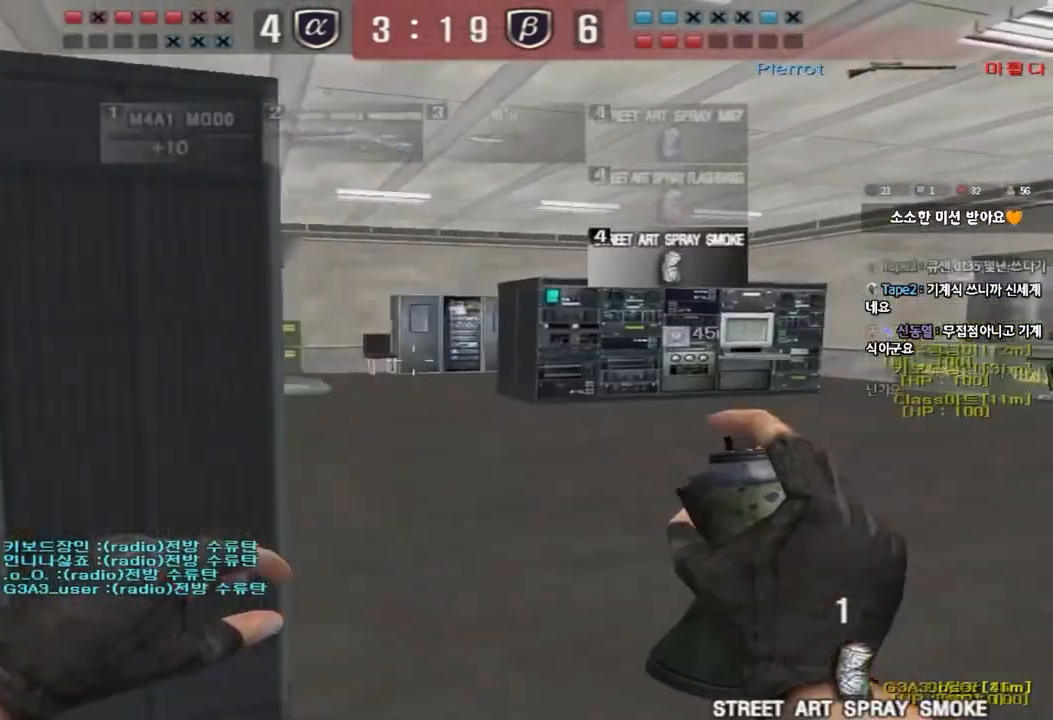
{"keys": ["a", "w"], "events": [[217, "d", "up"], [267, "a", "down"]]}
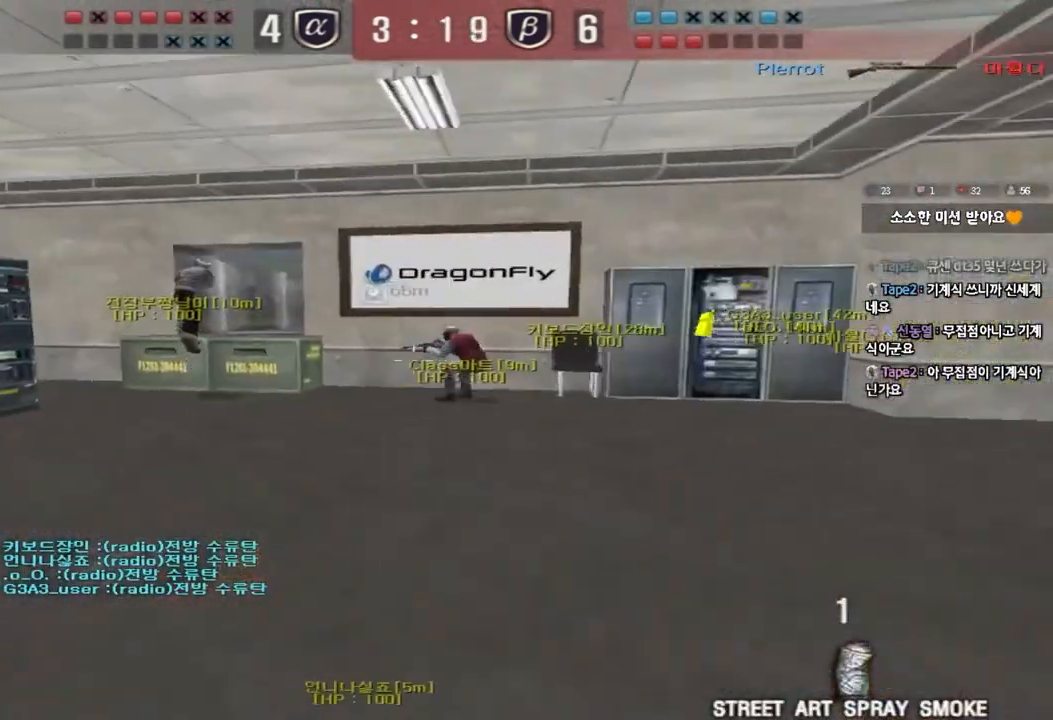
{"keys": ["a", "w"], "events": []}